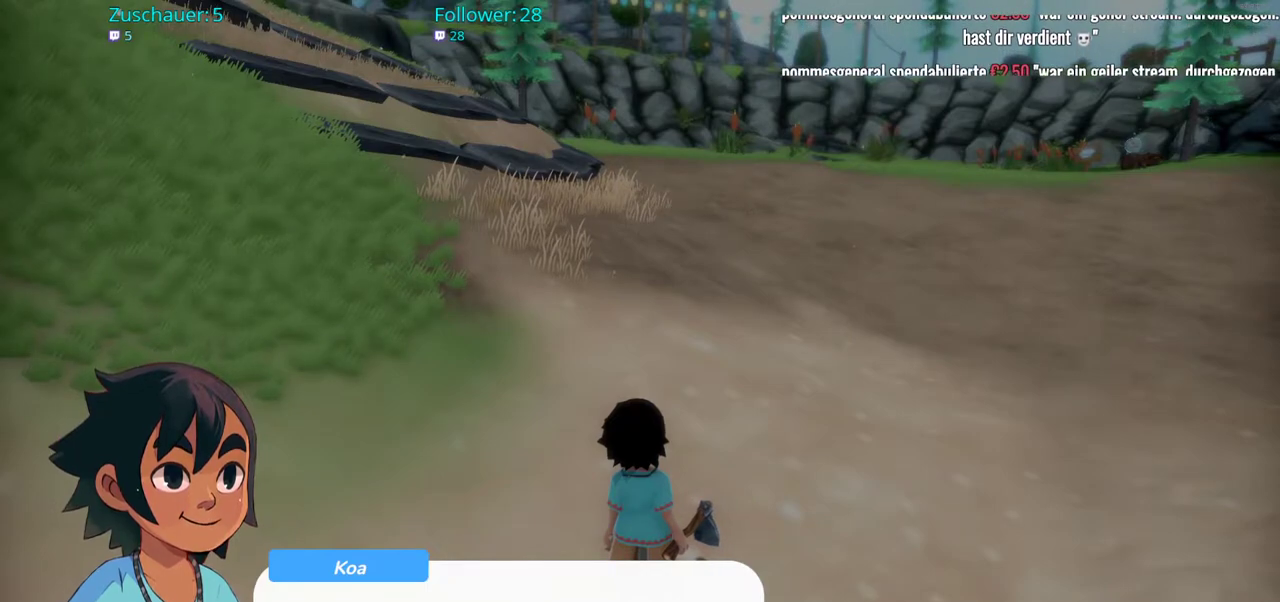
Gameplay with a controller (Xbox layout); each line is a JSON object with the inputs held at the frame after it. "events" lists button and stick changes between this image and that frame as [ms after this image, input, new state], when the widget could be followed in between. Not read: L3 R3.
{"buttons": [], "left_stick": "center", "right_stick": "center", "events": []}
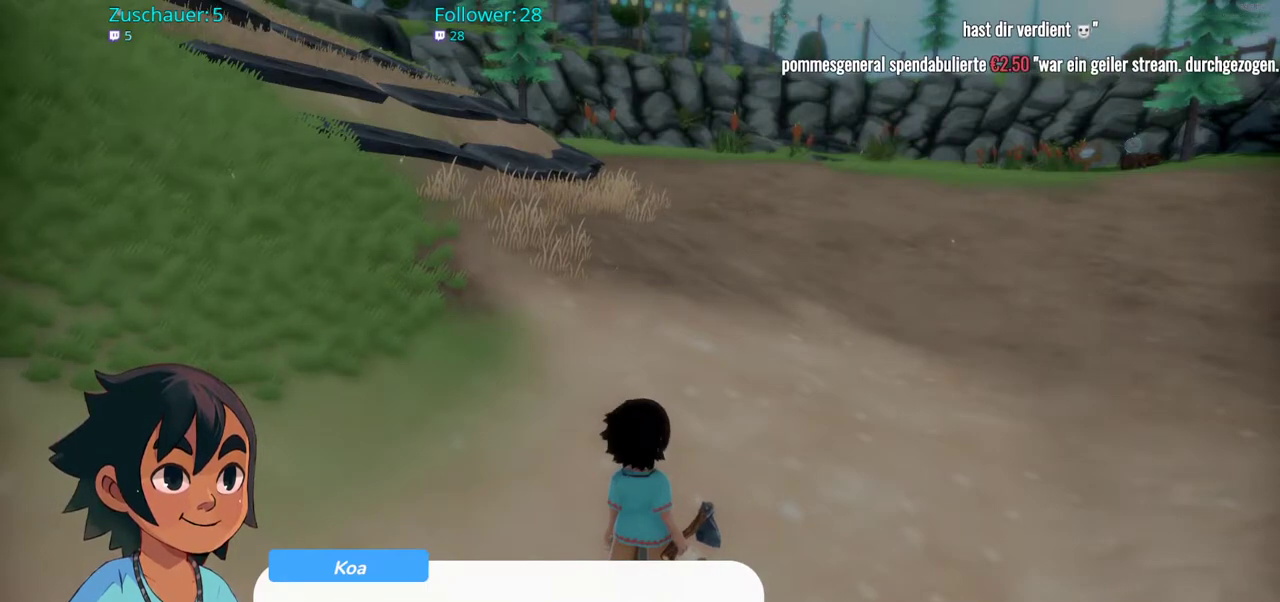
{"buttons": [], "left_stick": "center", "right_stick": "center", "events": []}
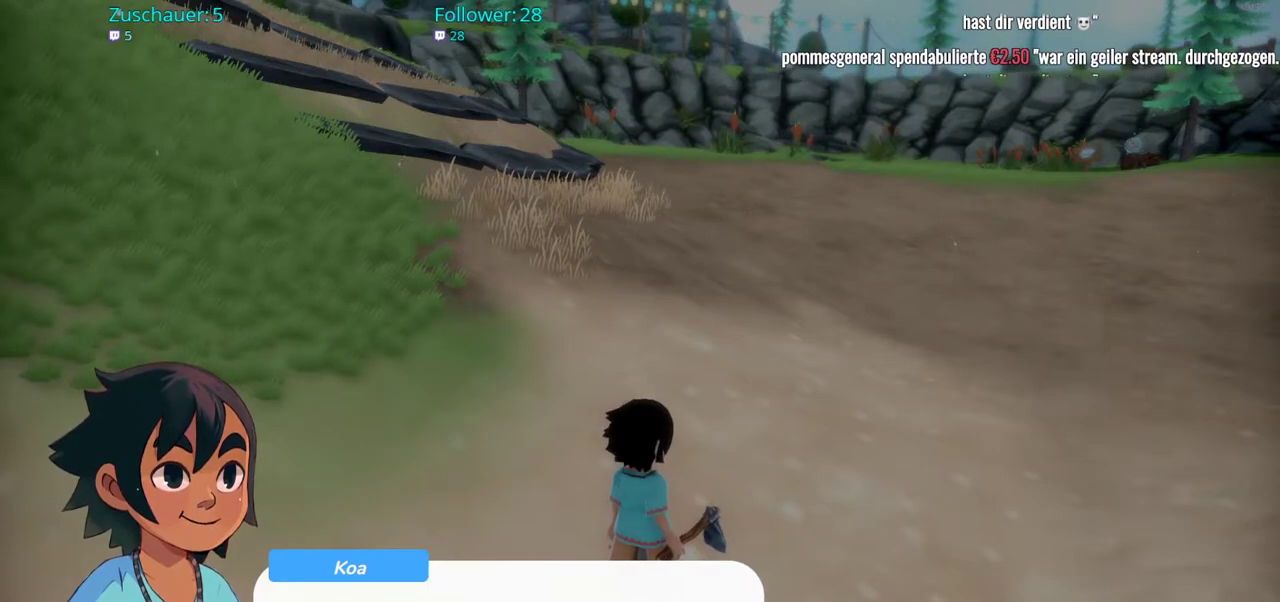
{"buttons": [], "left_stick": "center", "right_stick": "center", "events": [[100, "A", "down"], [217, "A", "up"]]}
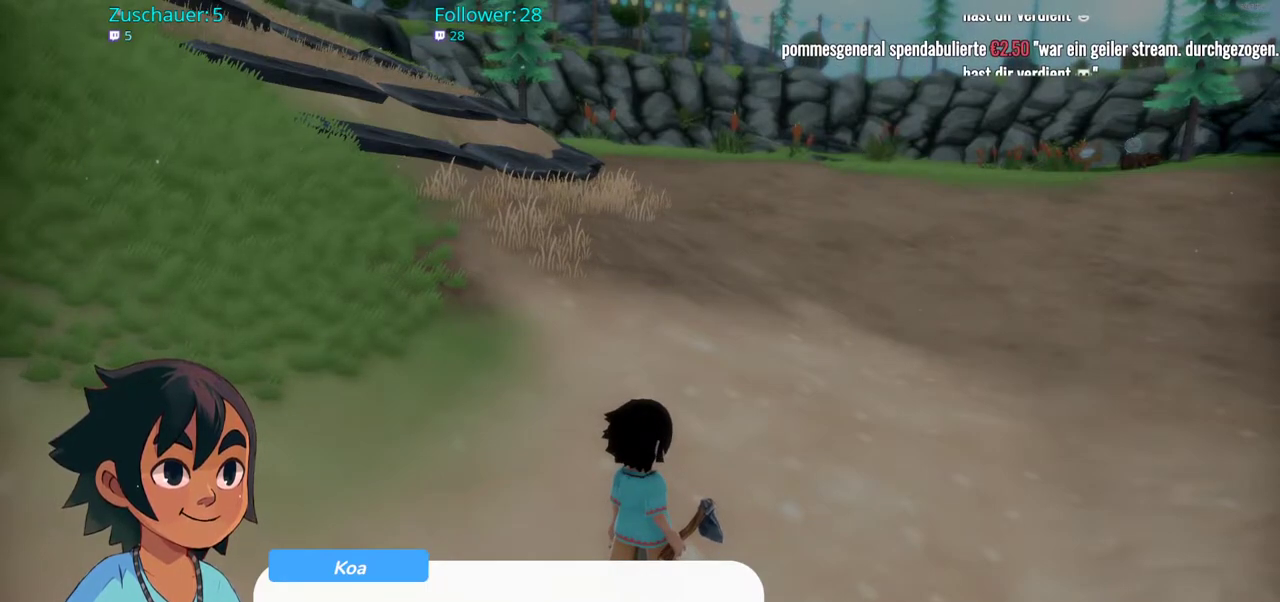
{"buttons": [], "left_stick": "center", "right_stick": "center", "events": [[117, "A", "down"], [217, "A", "up"]]}
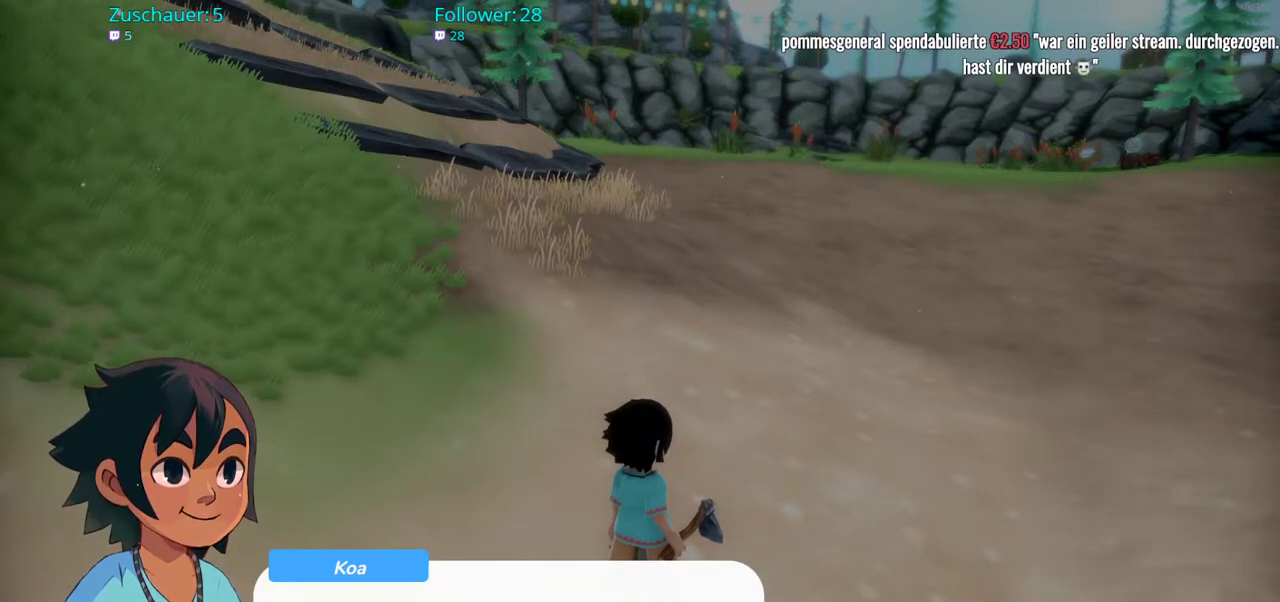
{"buttons": ["A"], "left_stick": "center", "right_stick": "center", "events": [[450, "A", "down"]]}
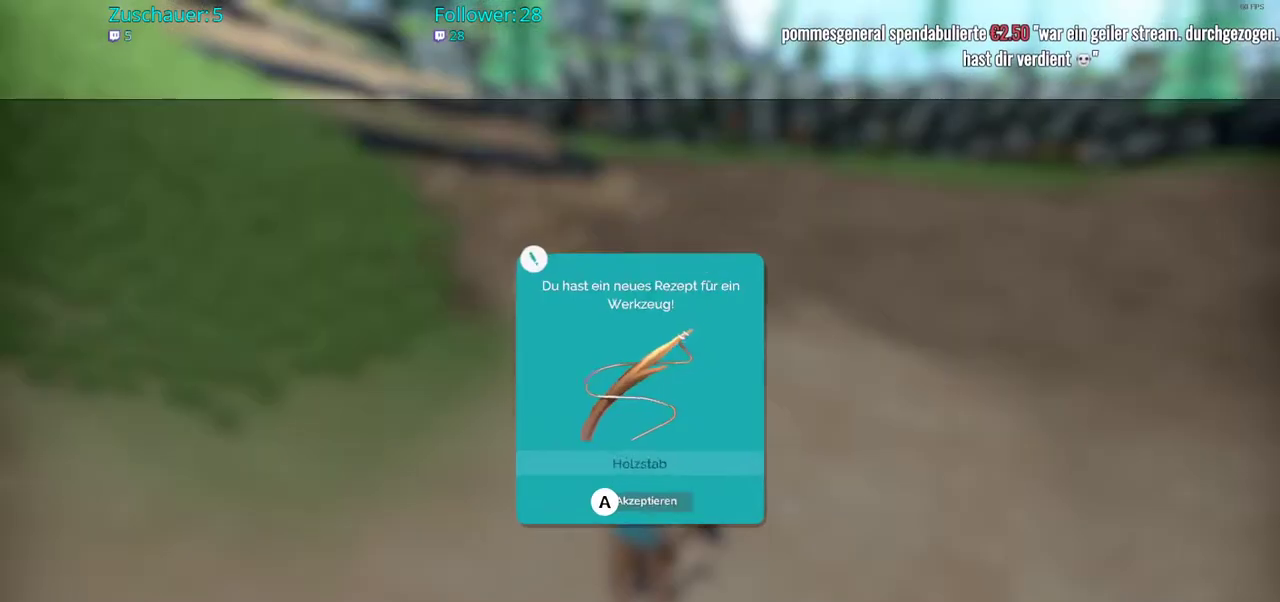
{"buttons": [], "left_stick": "center", "right_stick": "center", "events": [[83, "A", "up"]]}
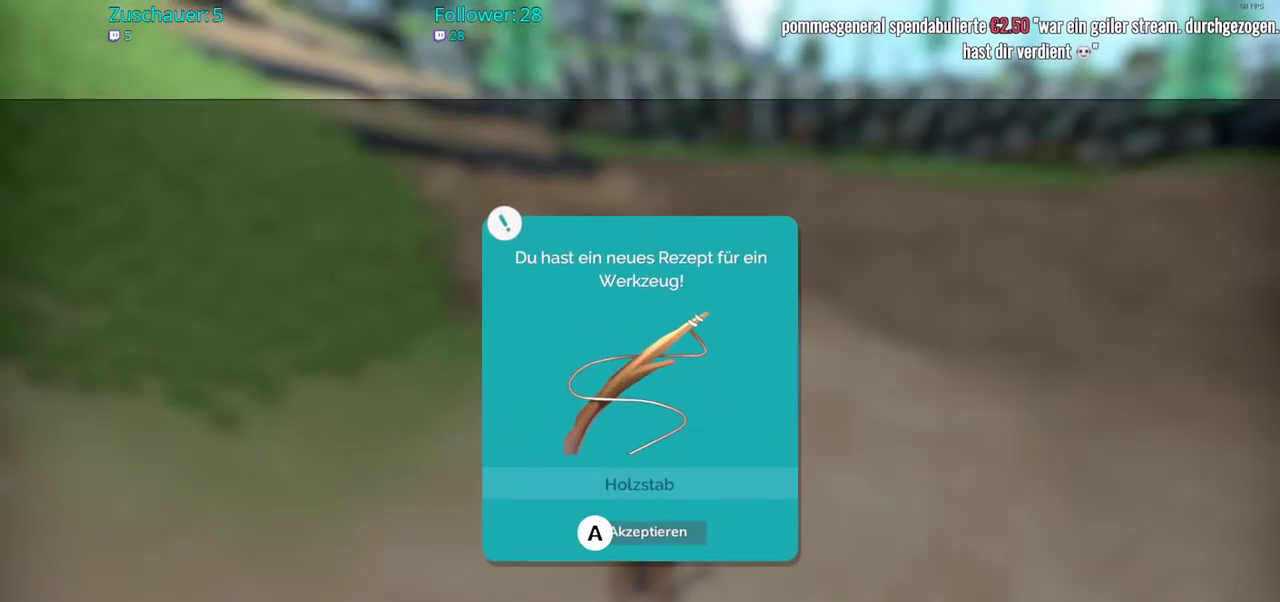
{"buttons": ["A"], "left_stick": "center", "right_stick": "center", "events": [[400, "A", "down"]]}
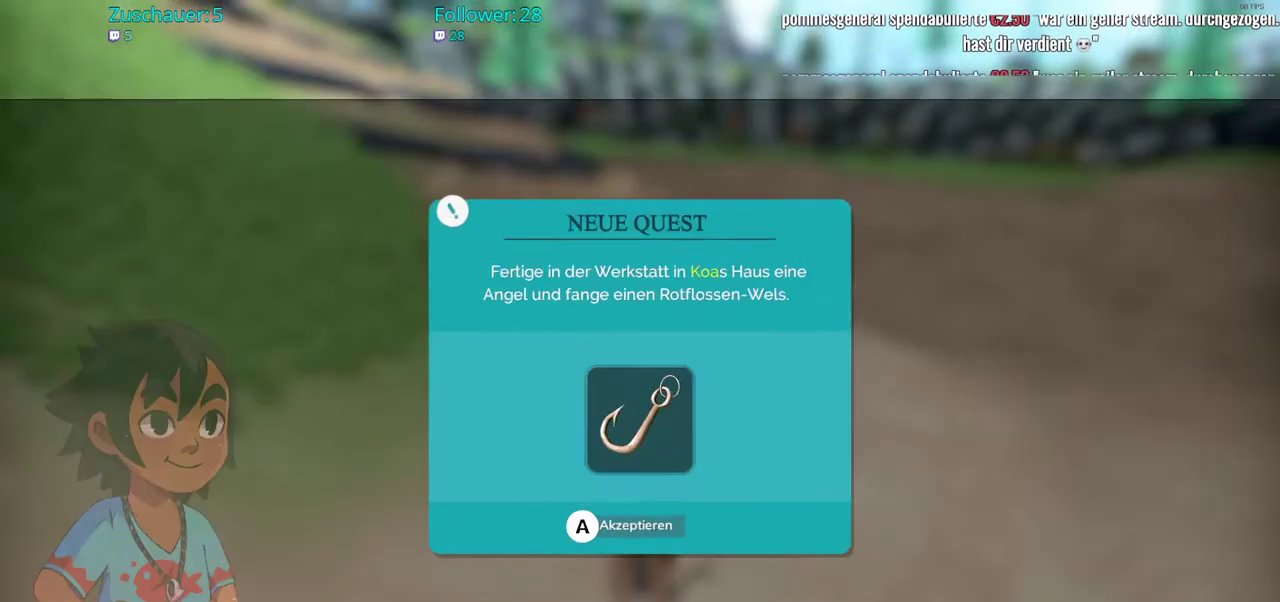
{"buttons": [], "left_stick": "center", "right_stick": "center", "events": [[33, "A", "up"]]}
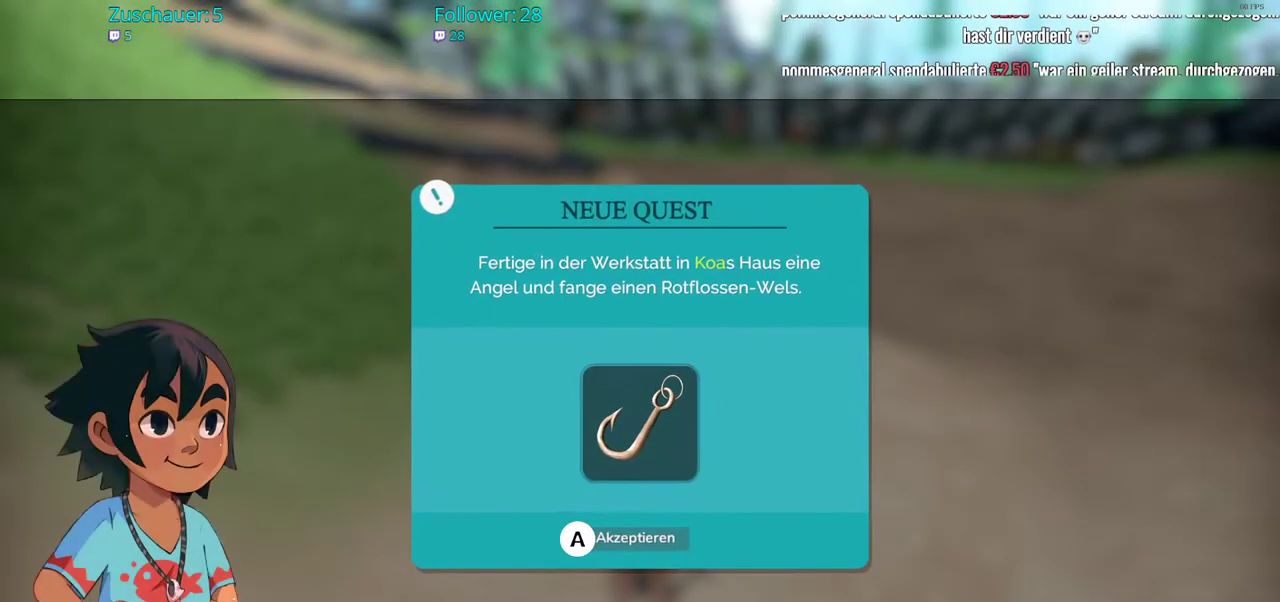
{"buttons": [], "left_stick": "center", "right_stick": "center", "events": []}
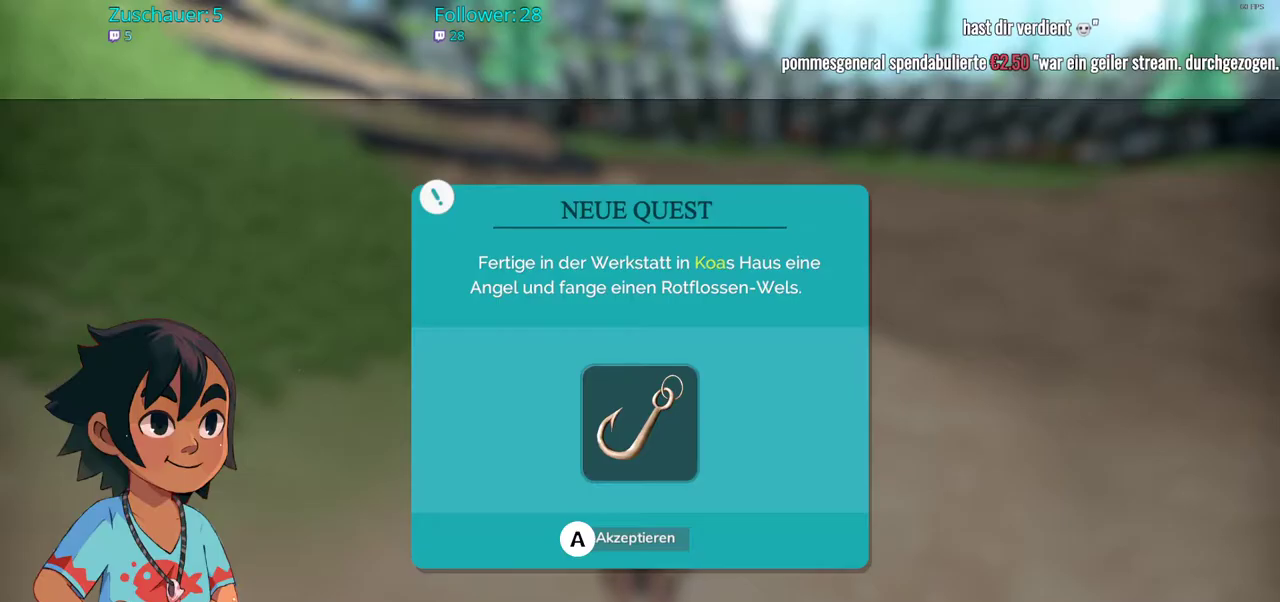
{"buttons": [], "left_stick": "center", "right_stick": "center", "events": [[83, "A", "down"], [183, "A", "up"]]}
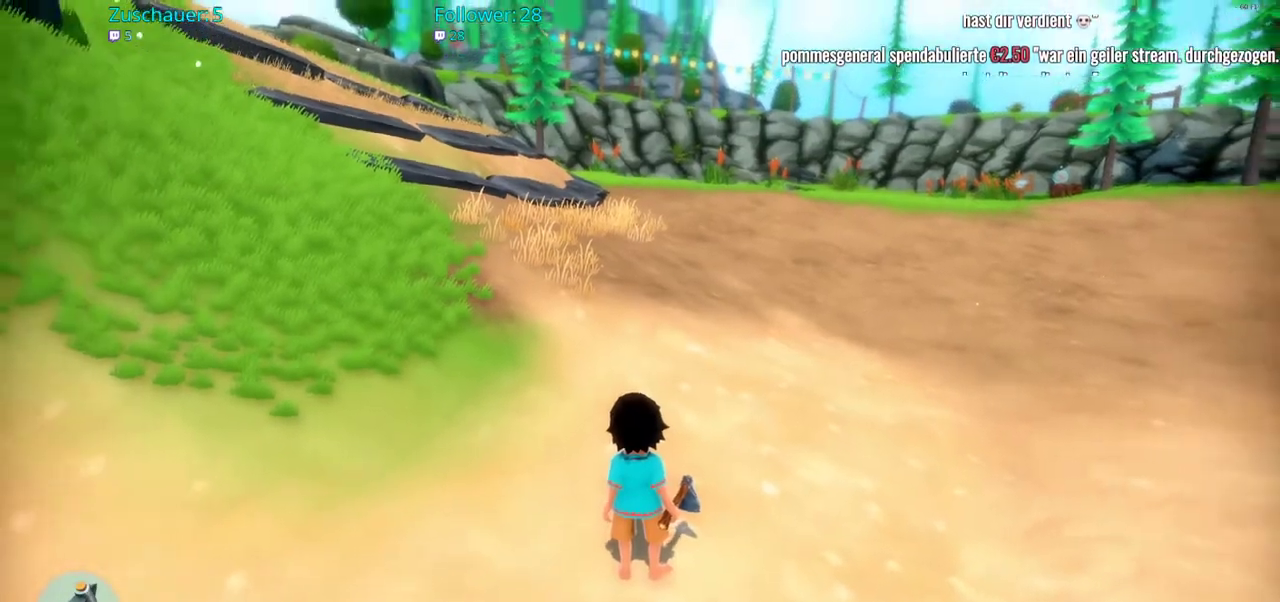
{"buttons": [], "left_stick": "center", "right_stick": "center", "events": [[17, "DPAD_DOWN", "down"], [183, "DPAD_DOWN", "up"]]}
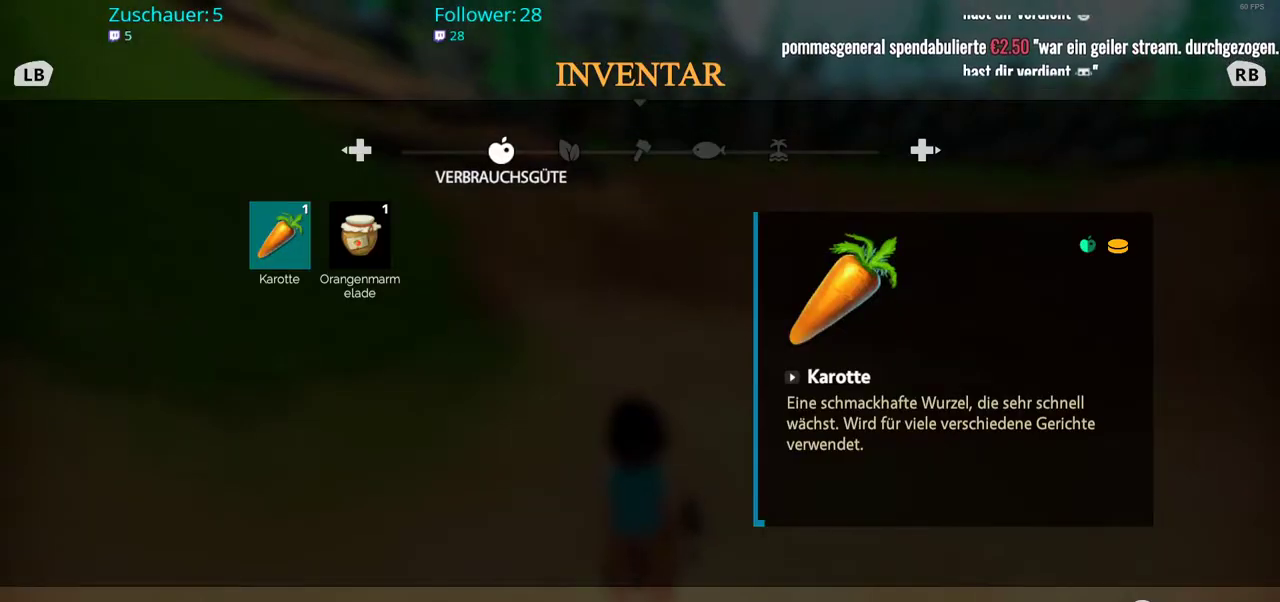
{"buttons": [], "left_stick": "center", "right_stick": "center", "events": []}
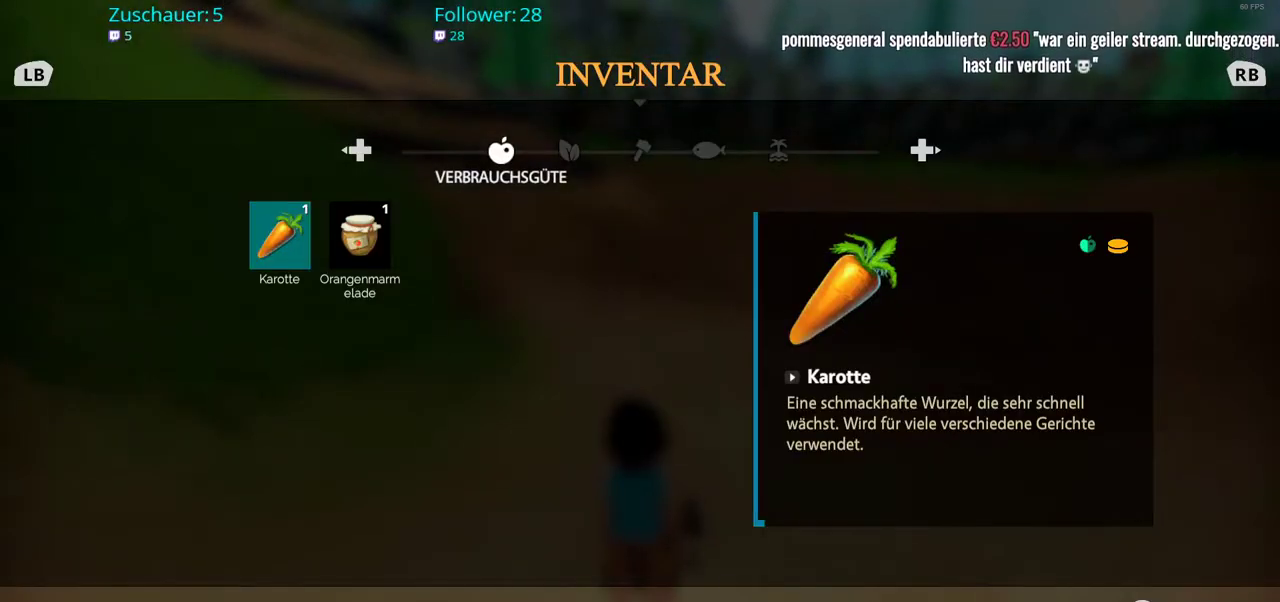
{"buttons": [], "left_stick": "center", "right_stick": "center", "events": [[83, "DPAD_RIGHT", "down"], [250, "DPAD_RIGHT", "up"]]}
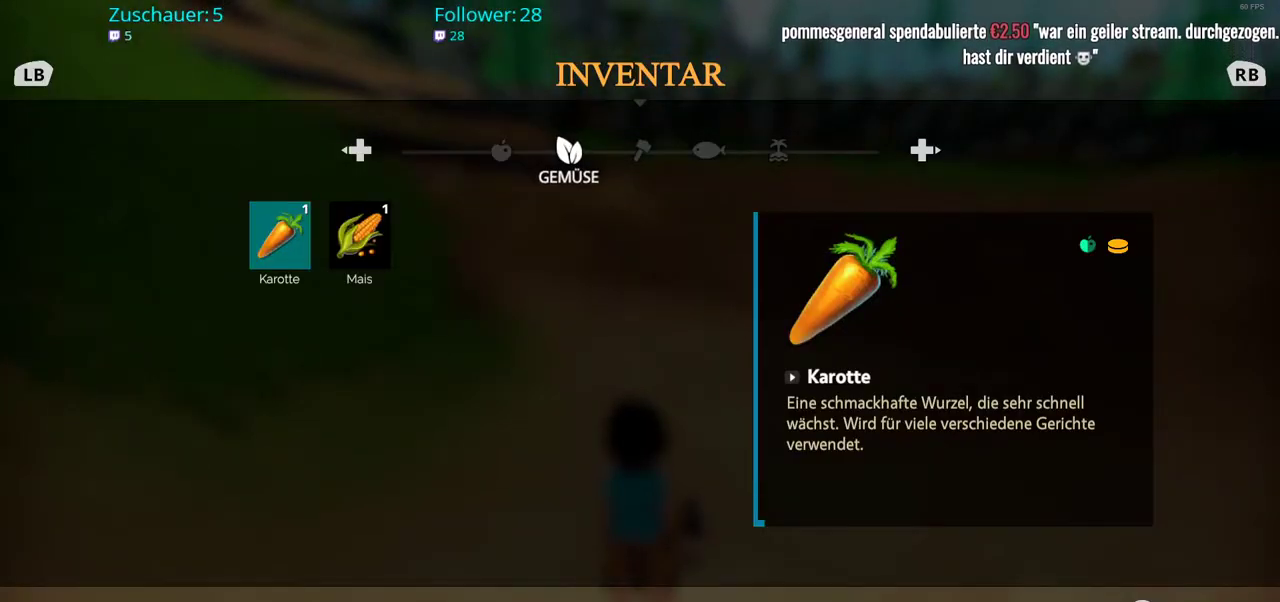
{"buttons": [], "left_stick": "center", "right_stick": "center", "events": [[200, "DPAD_RIGHT", "down"], [350, "DPAD_RIGHT", "up"]]}
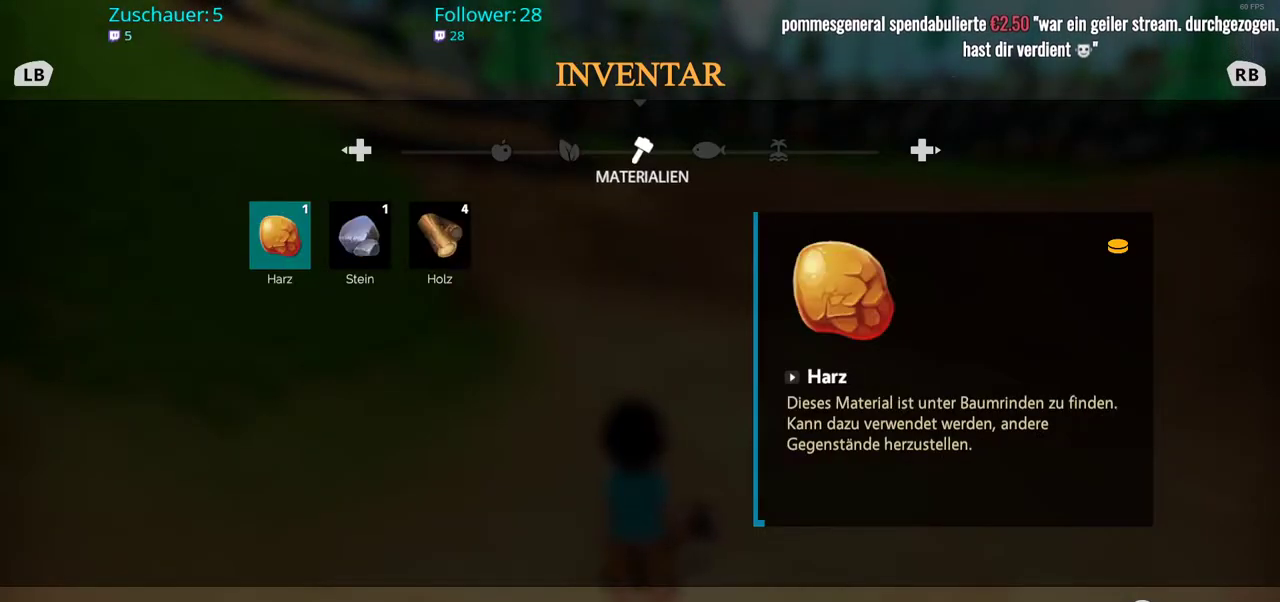
{"buttons": ["DPAD_UP"], "left_stick": "center", "right_stick": "center", "events": [[67, "B", "down"], [200, "B", "up"], [367, "DPAD_UP", "down"]]}
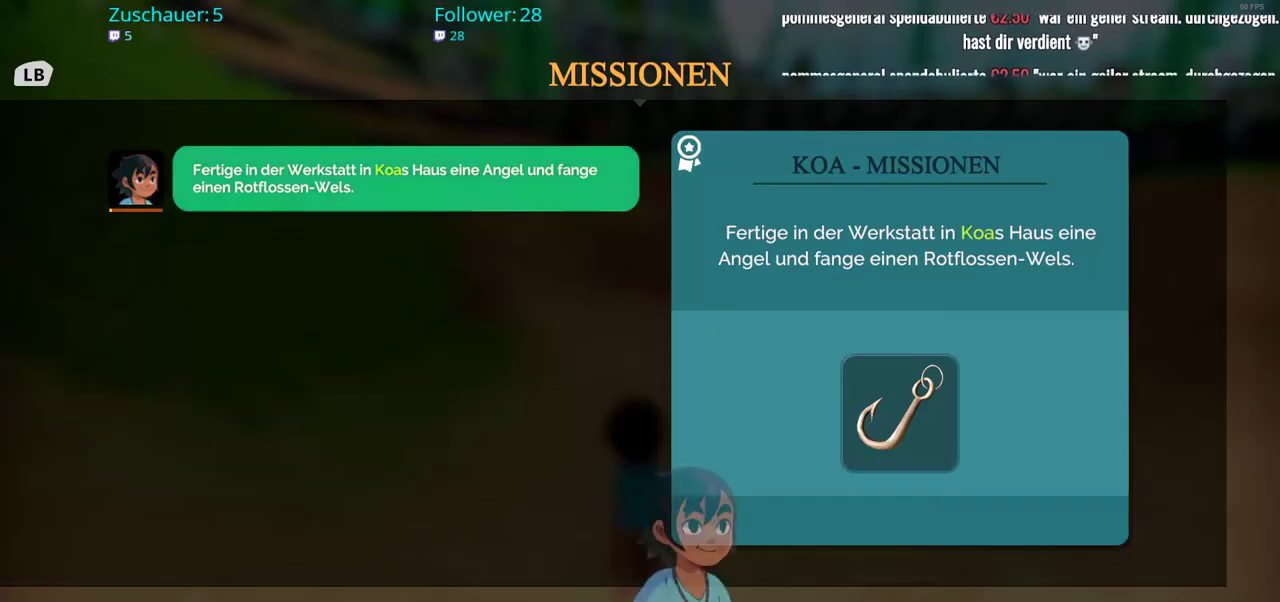
{"buttons": [], "left_stick": "center", "right_stick": "center", "events": [[17, "DPAD_UP", "up"]]}
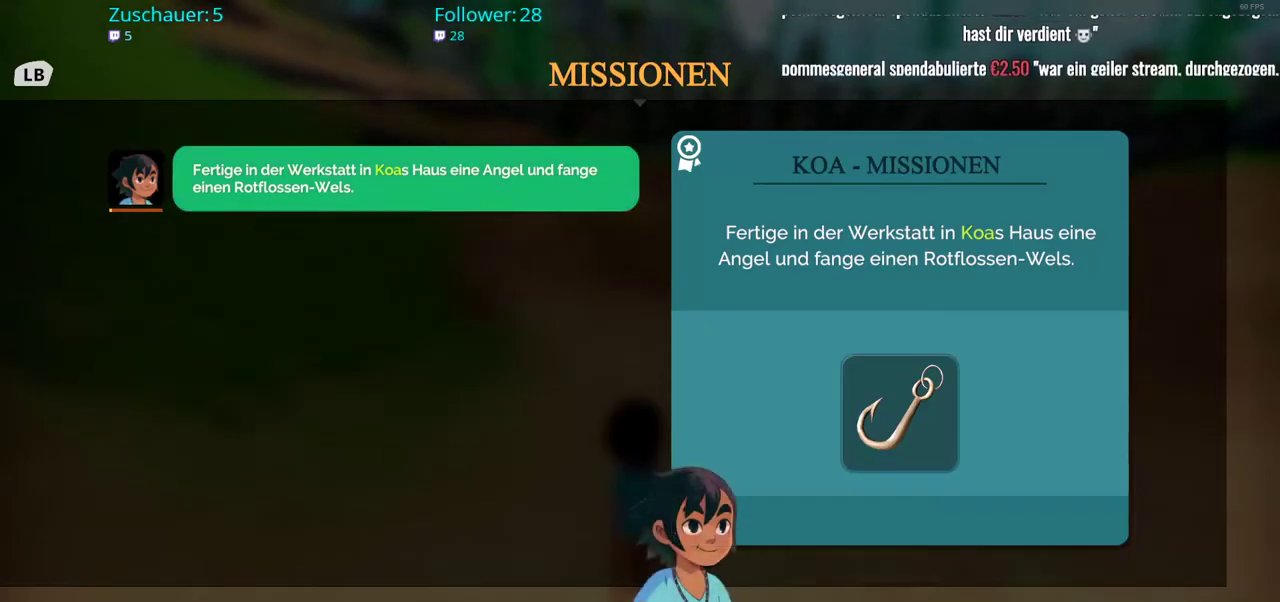
{"buttons": ["B"], "left_stick": "center", "right_stick": "center", "events": [[433, "B", "down"]]}
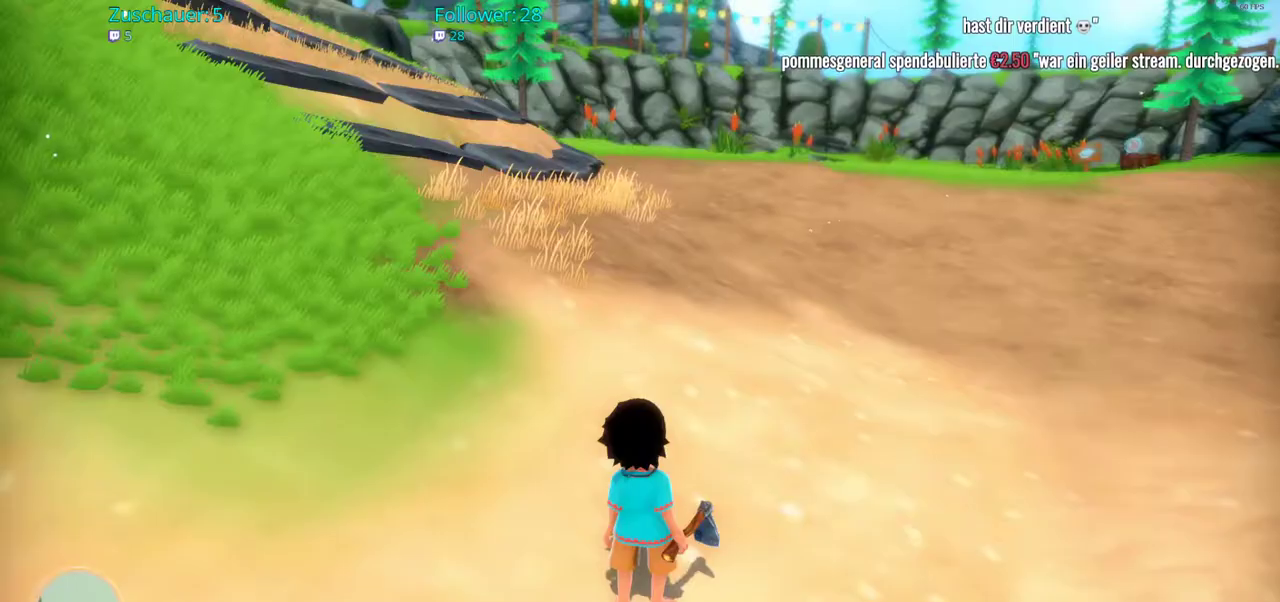
{"buttons": ["R2"], "left_stick": "up", "right_stick": "left", "events": [[33, "B", "up"], [83, "left_stick", "up"], [167, "R2", "down"], [467, "right_stick", "left"]]}
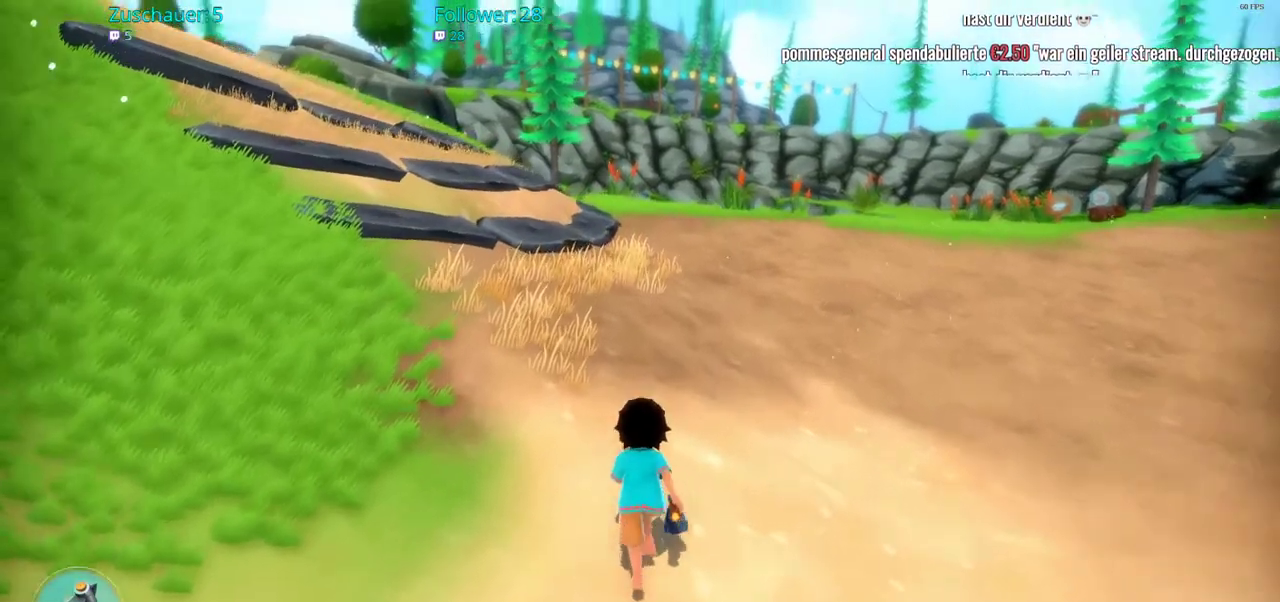
{"buttons": ["R2"], "left_stick": "up", "right_stick": "center", "events": [[317, "right_stick", "center"]]}
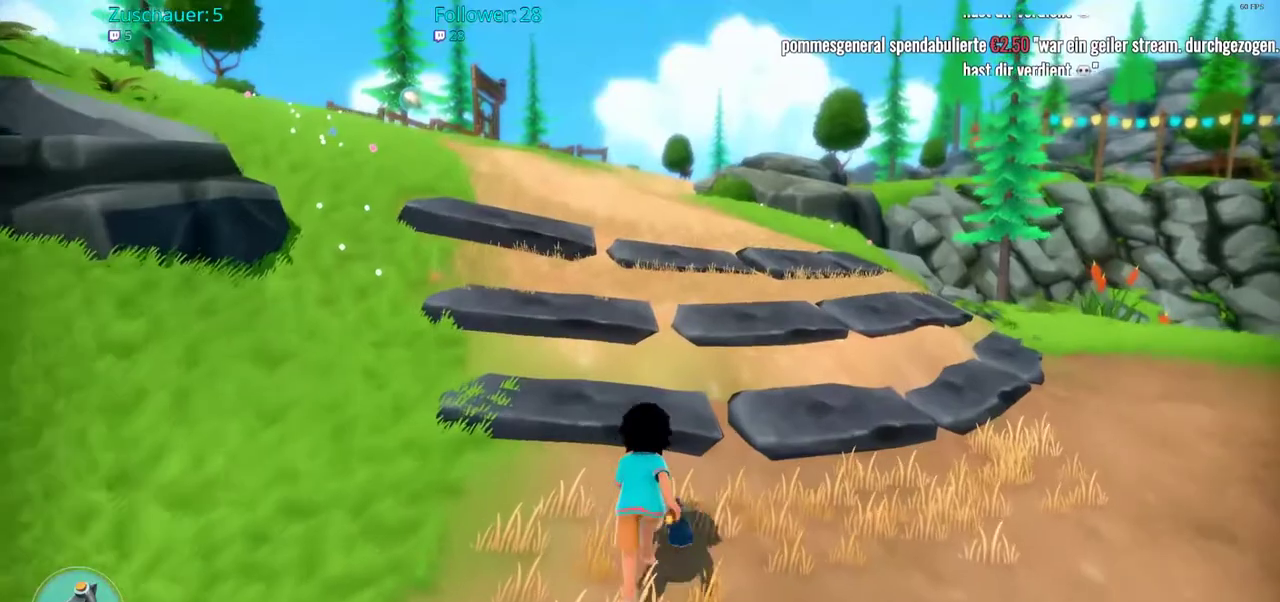
{"buttons": ["R2"], "left_stick": "up", "right_stick": "center", "events": [[83, "right_stick", "left"], [350, "right_stick", "center"]]}
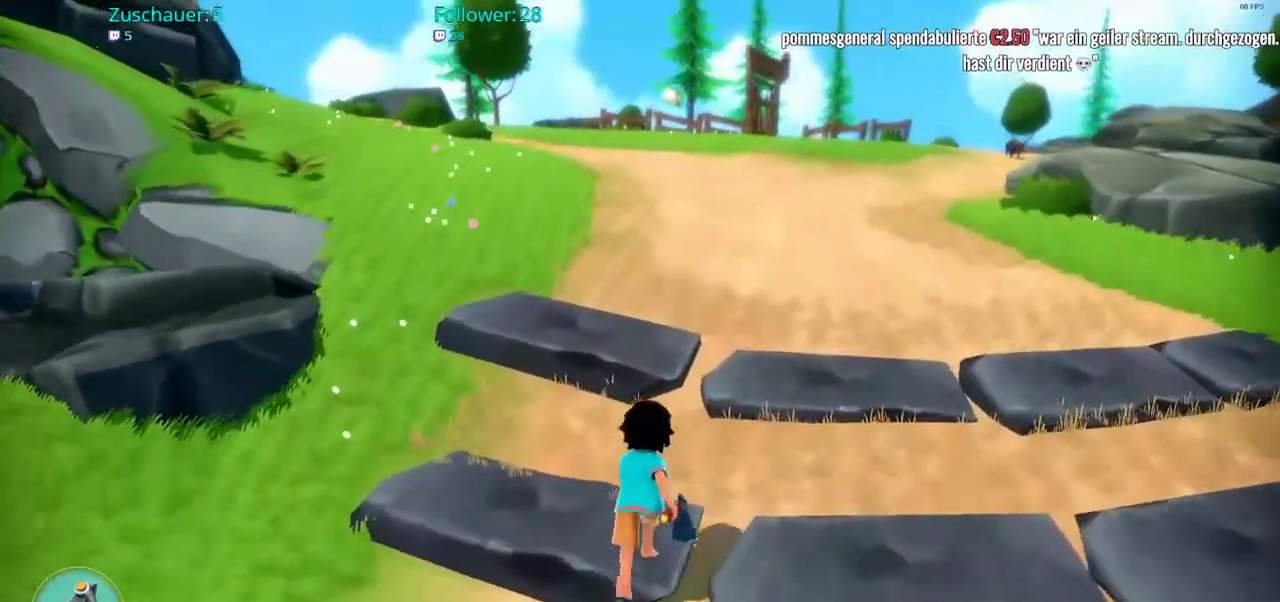
{"buttons": ["R2"], "left_stick": "up", "right_stick": "center", "events": []}
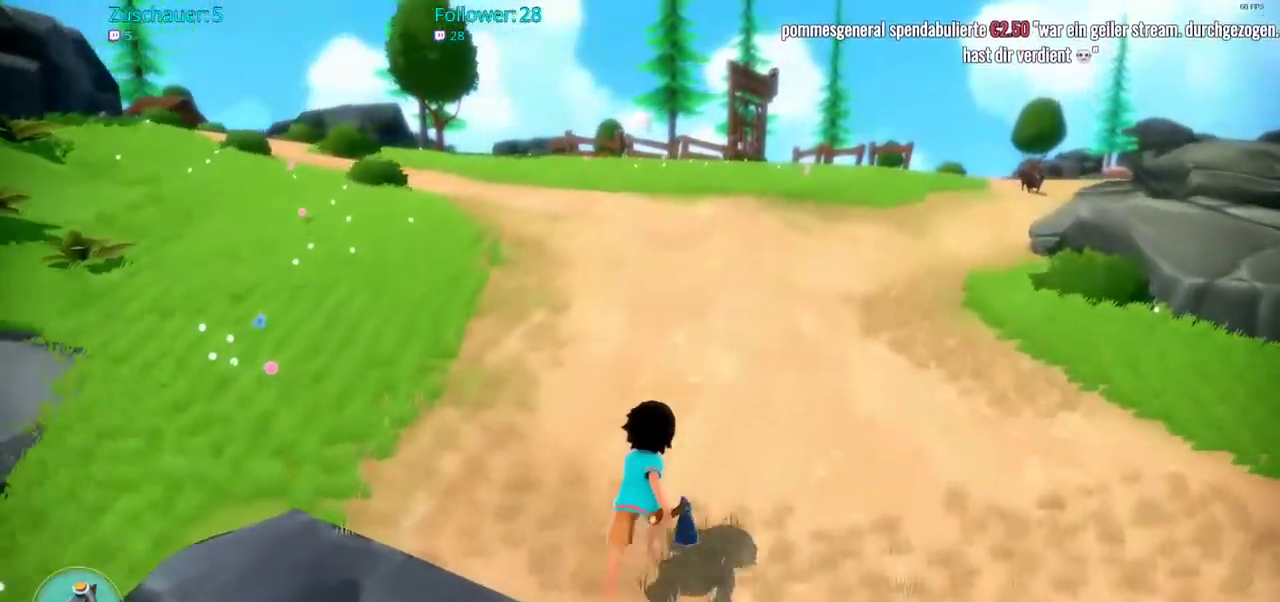
{"buttons": ["R2"], "left_stick": "up", "right_stick": "center", "events": [[33, "right_stick", "left"], [250, "right_stick", "center"]]}
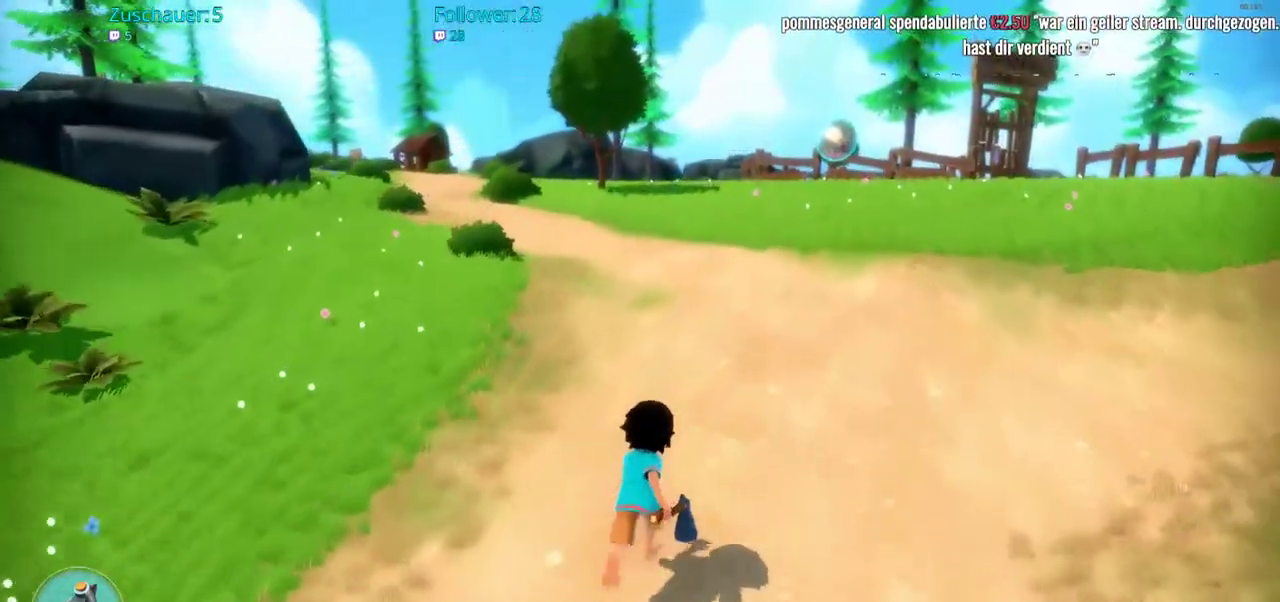
{"buttons": ["R2"], "left_stick": "up", "right_stick": "left", "events": [[383, "right_stick", "left"]]}
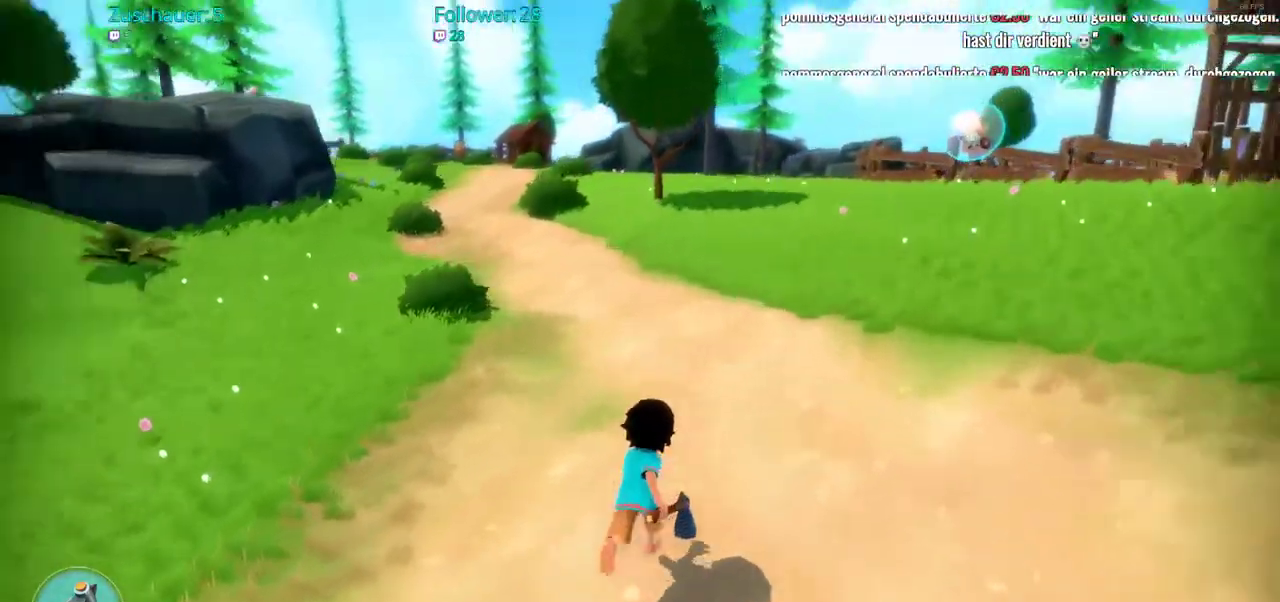
{"buttons": ["R2"], "left_stick": "up", "right_stick": "center", "events": [[100, "right_stick", "center"]]}
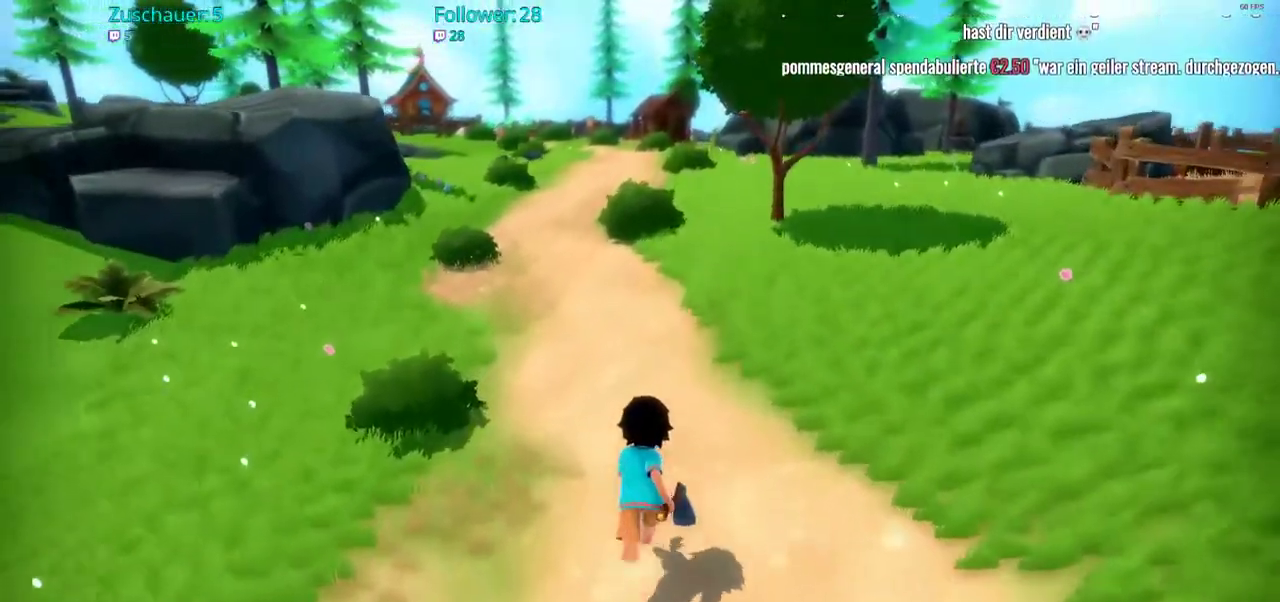
{"buttons": ["R2"], "left_stick": "up", "right_stick": "center", "events": []}
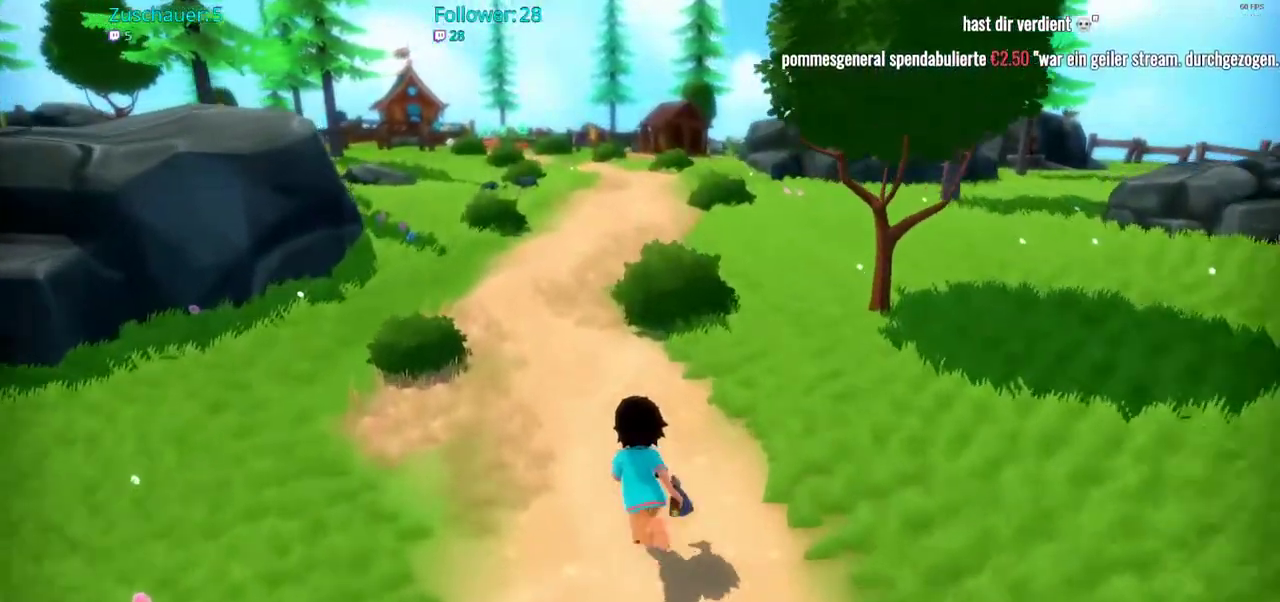
{"buttons": ["R2"], "left_stick": "up", "right_stick": "center", "events": []}
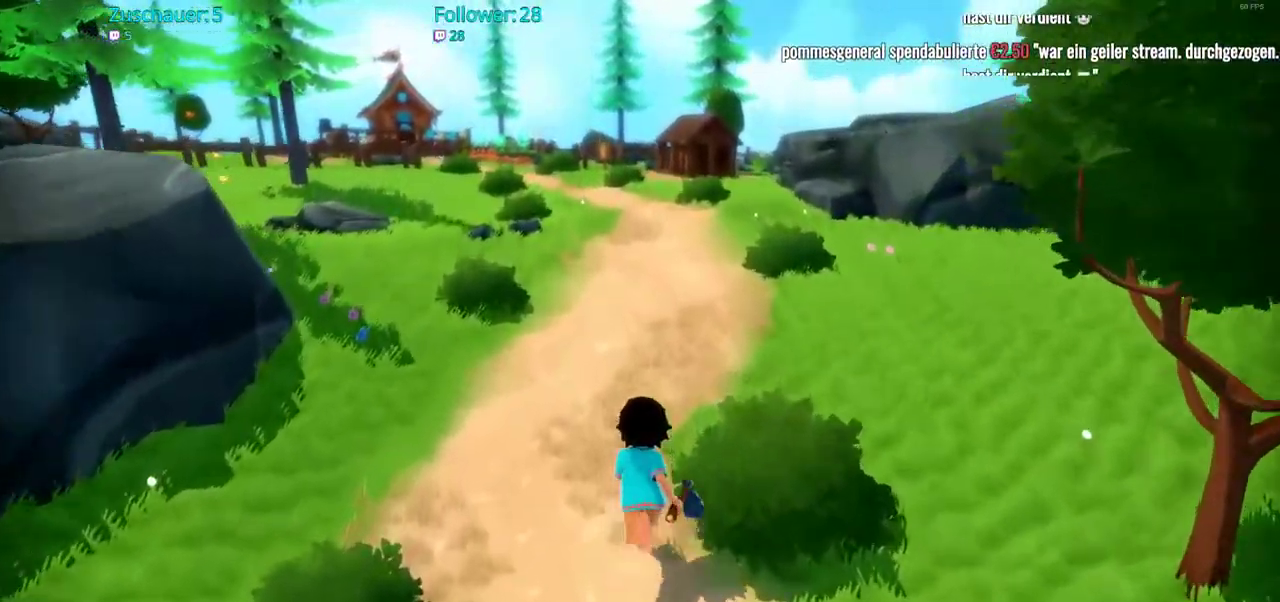
{"buttons": ["R2"], "left_stick": "up", "right_stick": "center", "events": []}
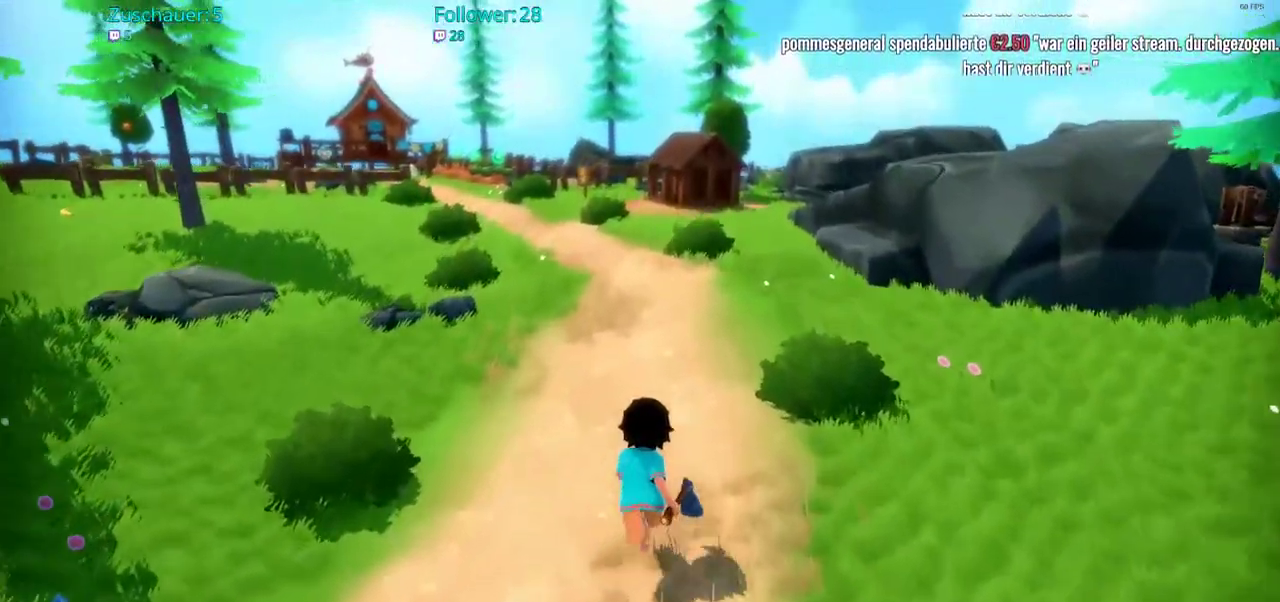
{"buttons": ["R2"], "left_stick": "up", "right_stick": "left", "events": [[250, "right_stick", "left"]]}
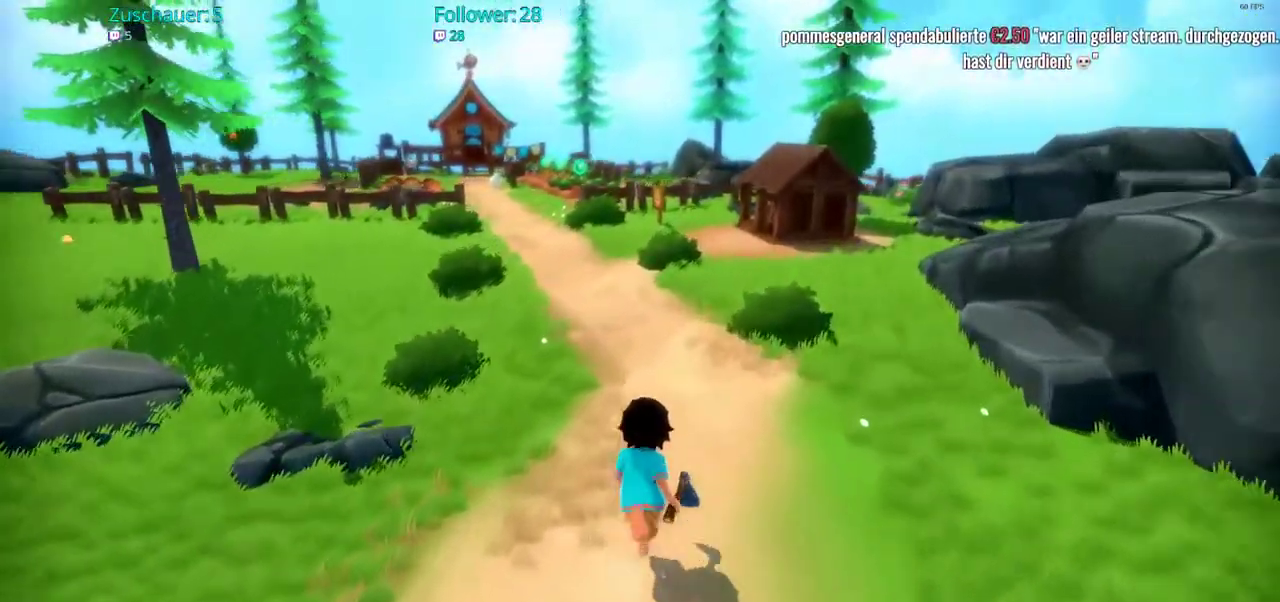
{"buttons": ["R2"], "left_stick": "up", "right_stick": "center", "events": [[483, "right_stick", "center"]]}
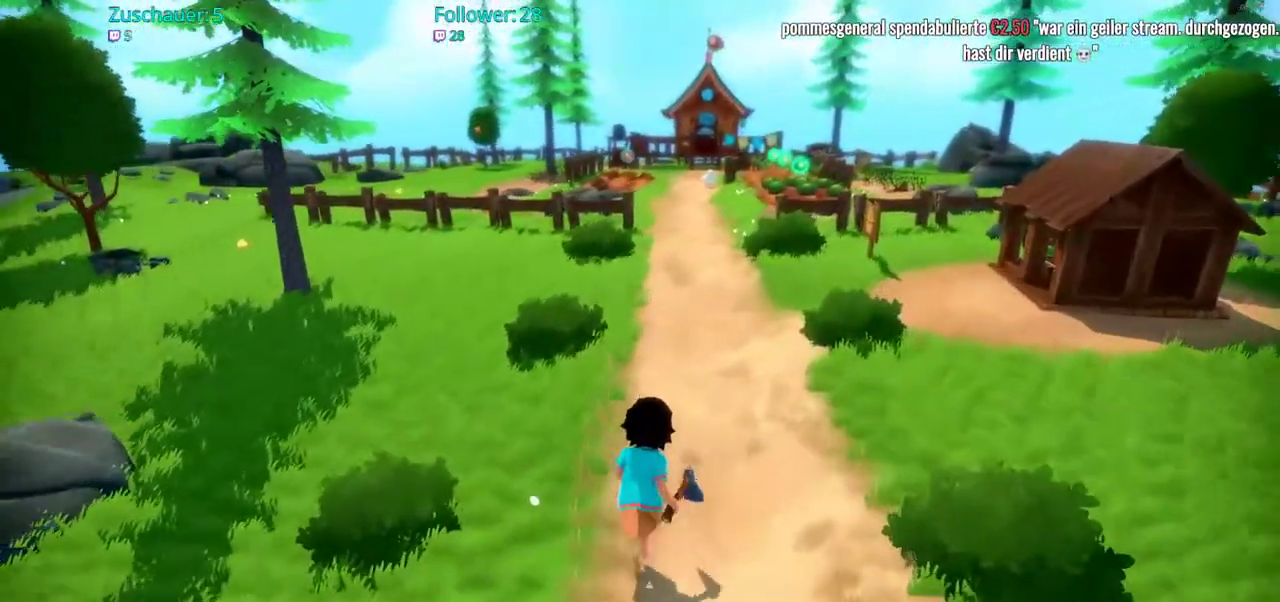
{"buttons": ["R2"], "left_stick": "up", "right_stick": "center", "events": []}